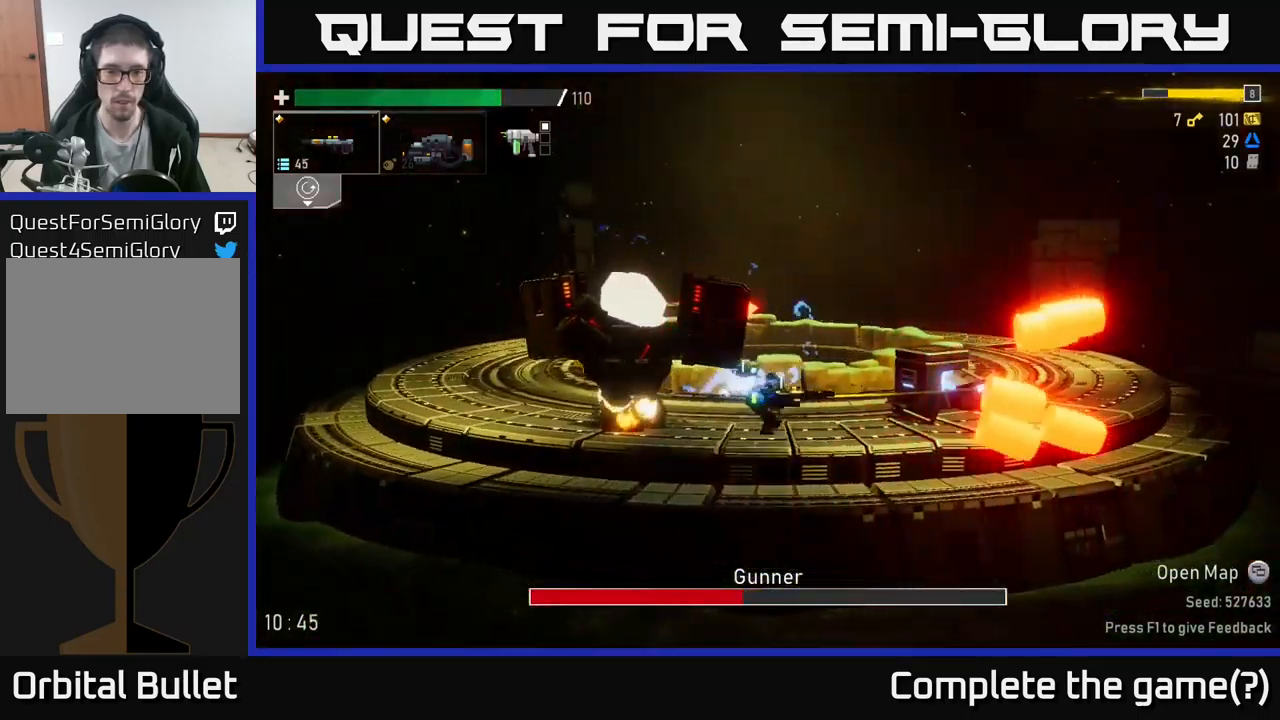
Gameplay with a controller (Xbox layout); each line is a JSON object with the inputs held at the frame after it. "events" lists button and stick changes between this image and that frame as [ms after this image, input, new state], when the widget could be followed in between.
{"buttons": [], "left_stick": "right", "right_stick": "center", "events": [[134, "L2", "down"], [234, "L2", "up"]]}
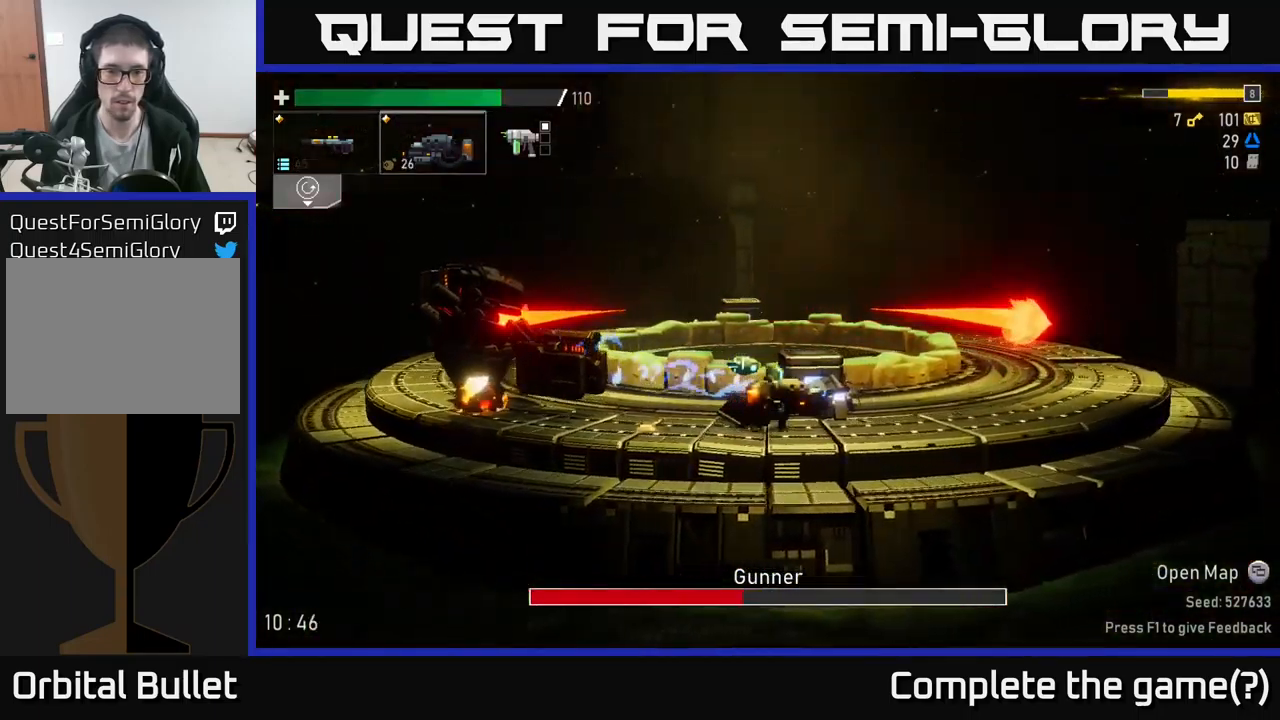
{"buttons": ["R2"], "left_stick": "left", "right_stick": "center", "events": [[217, "left_stick", "left"], [250, "A", "down"], [384, "R2", "down"], [417, "A", "up"]]}
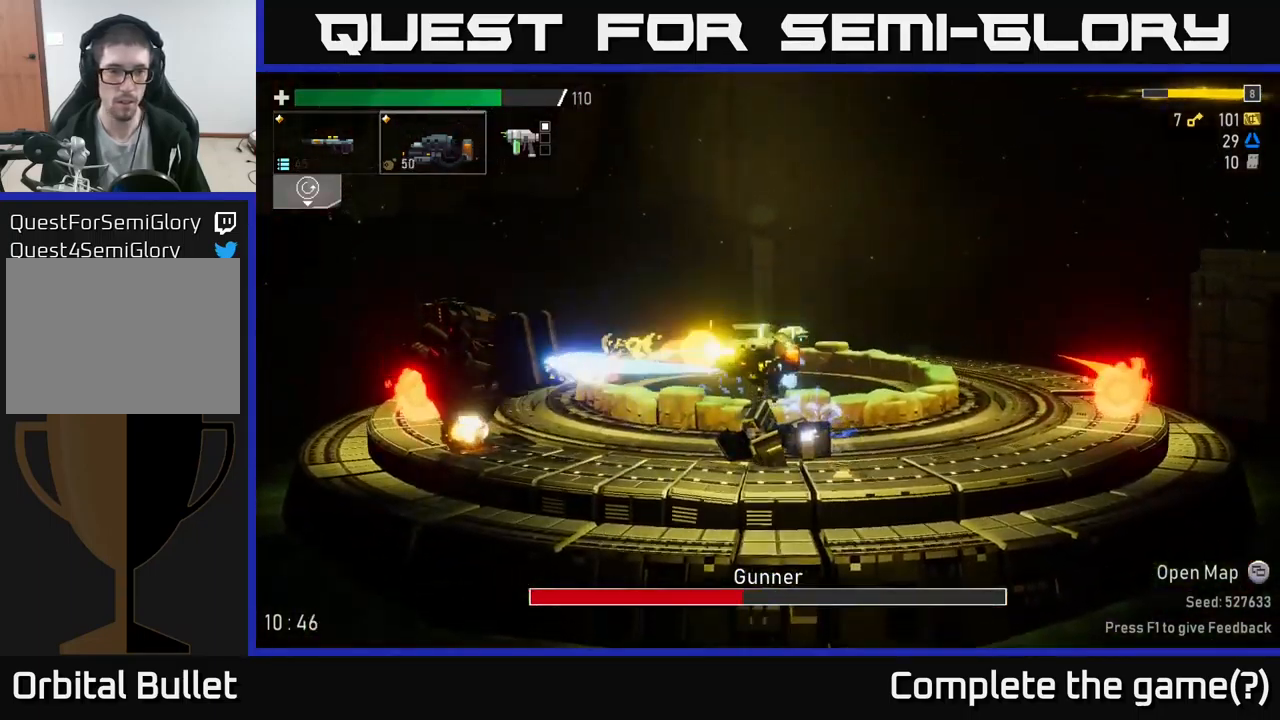
{"buttons": ["R2"], "left_stick": "left", "right_stick": "center", "events": [[34, "R2", "up"], [67, "R2", "down"], [200, "R2", "up"], [267, "R2", "down"]]}
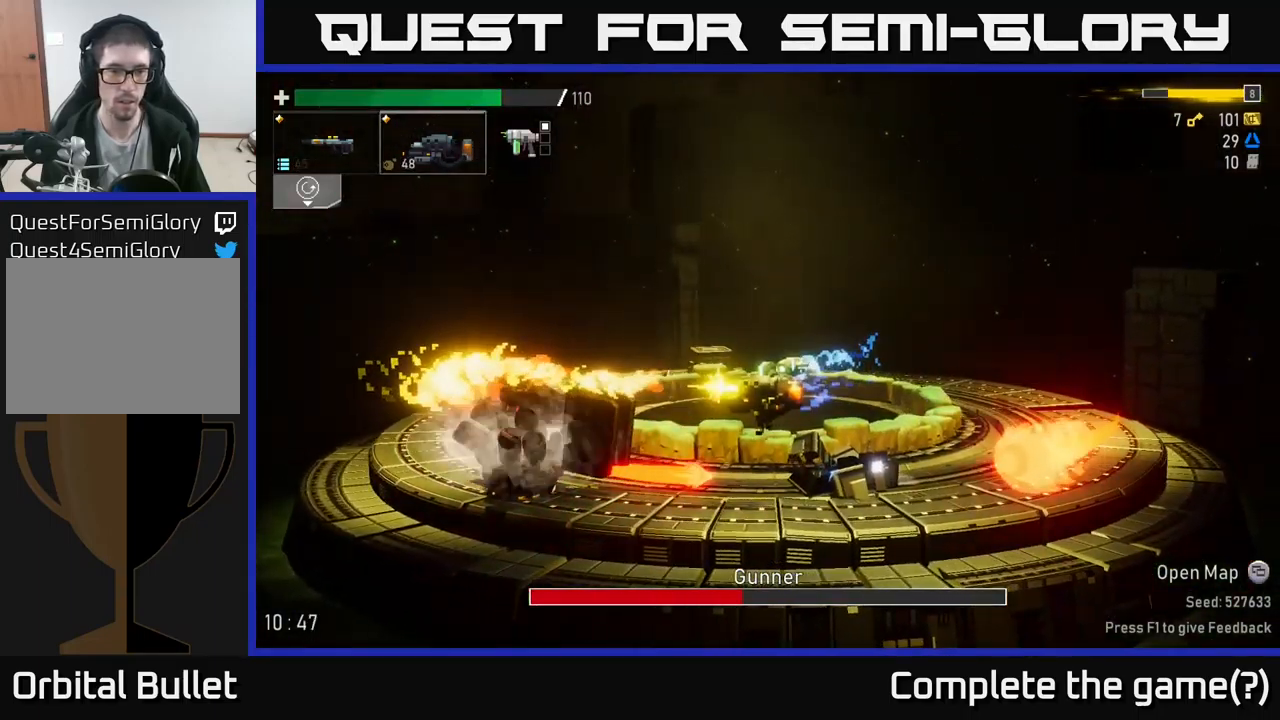
{"buttons": ["A"], "left_stick": "right", "right_stick": "center", "events": [[17, "R2", "up"], [217, "A", "down"], [267, "X", "down"], [417, "left_stick", "right"], [434, "X", "up"]]}
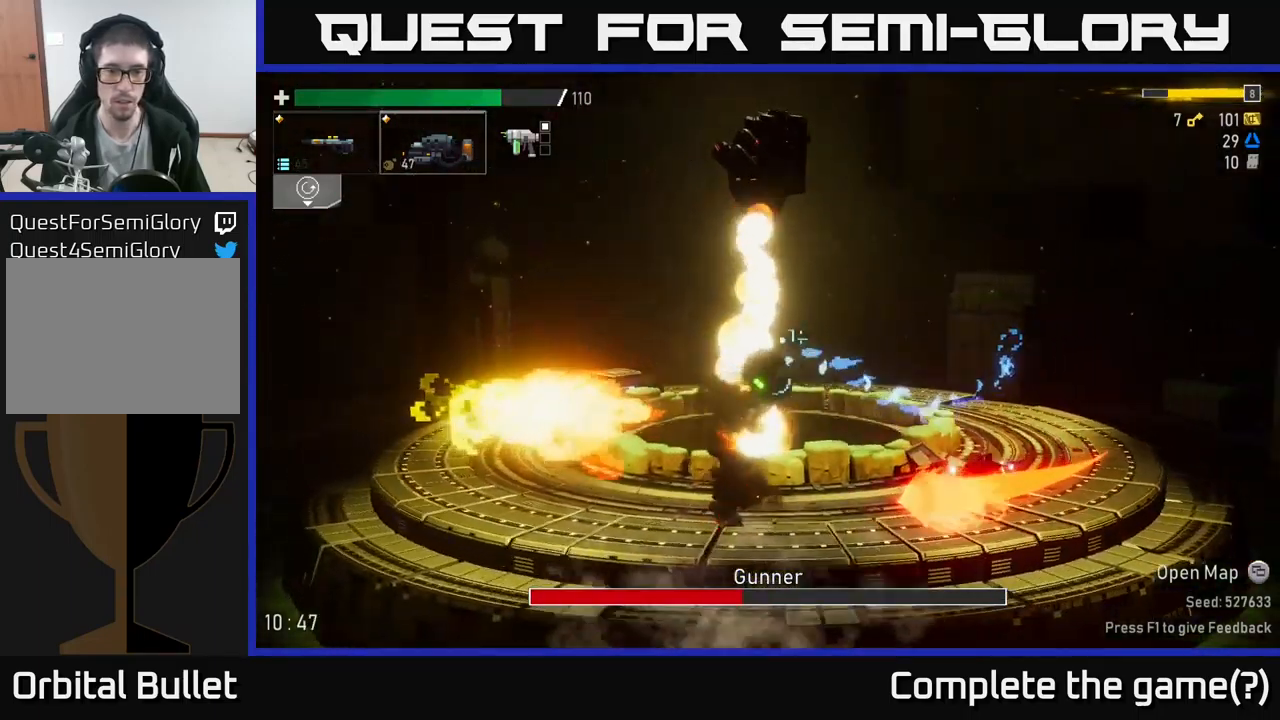
{"buttons": [], "left_stick": "right", "right_stick": "center", "events": [[17, "A", "up"]]}
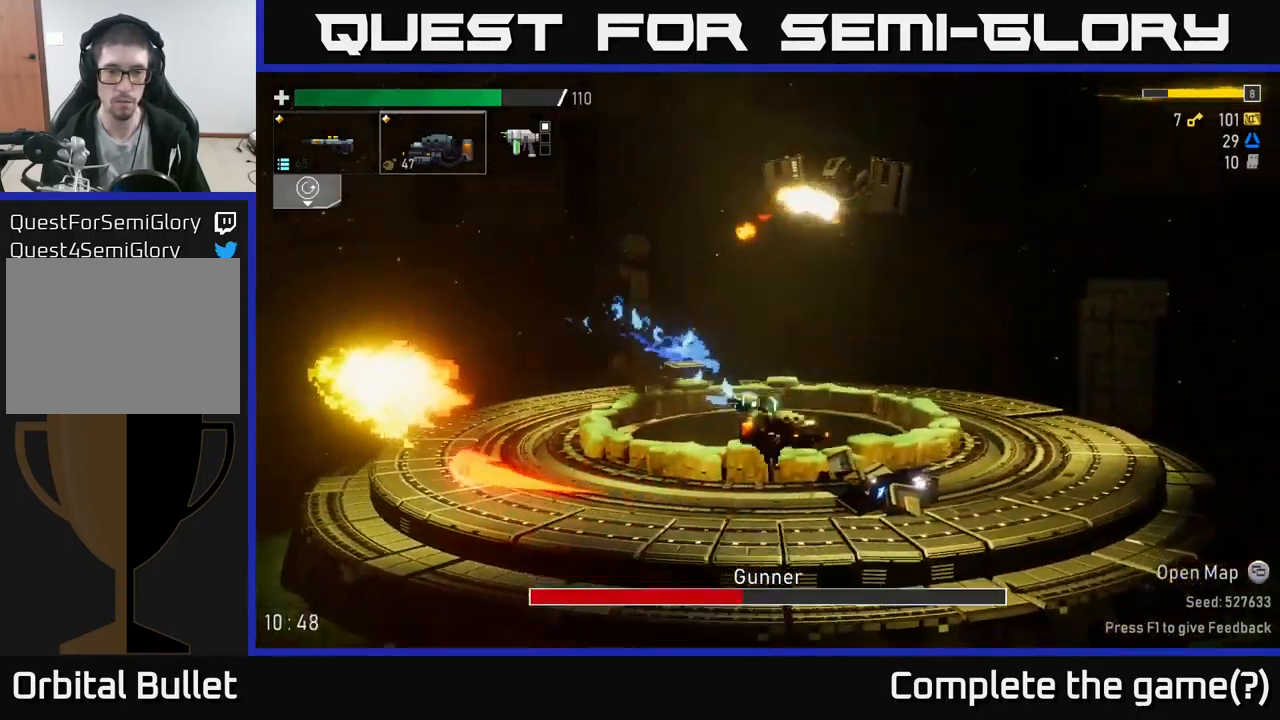
{"buttons": [], "left_stick": "right", "right_stick": "center", "events": []}
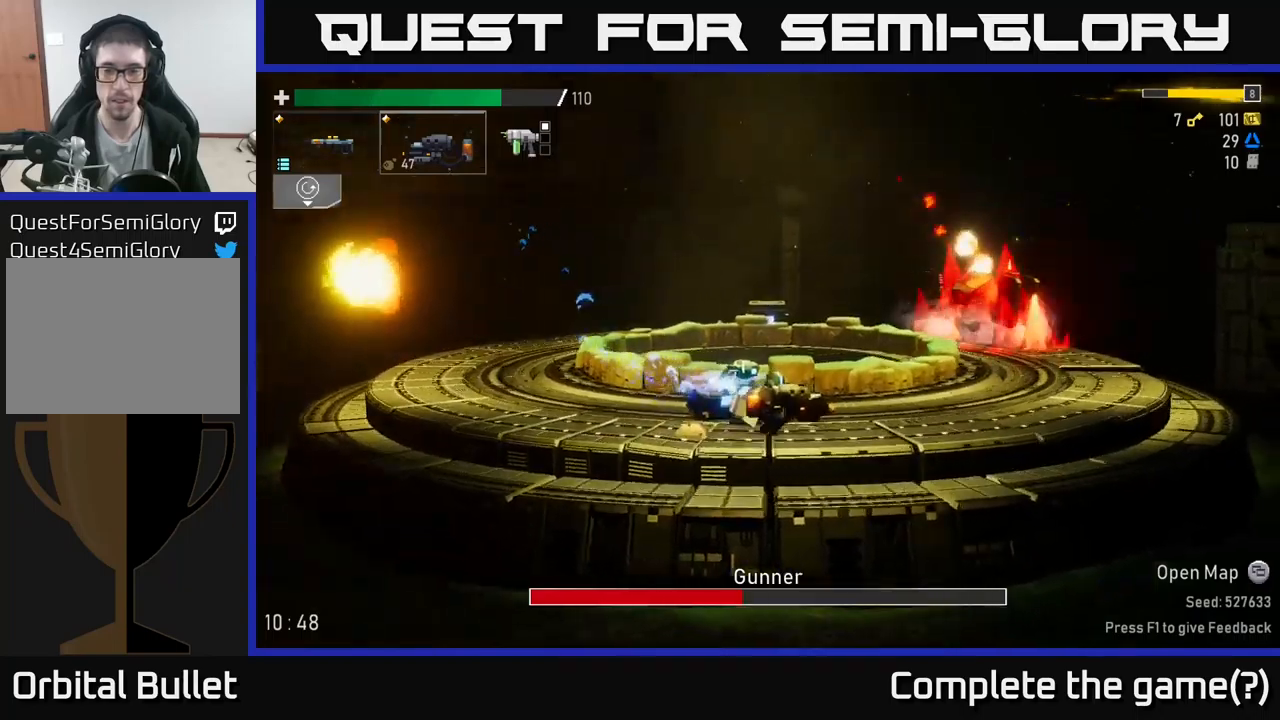
{"buttons": ["A"], "left_stick": "right", "right_stick": "center", "events": [[83, "A", "down"]]}
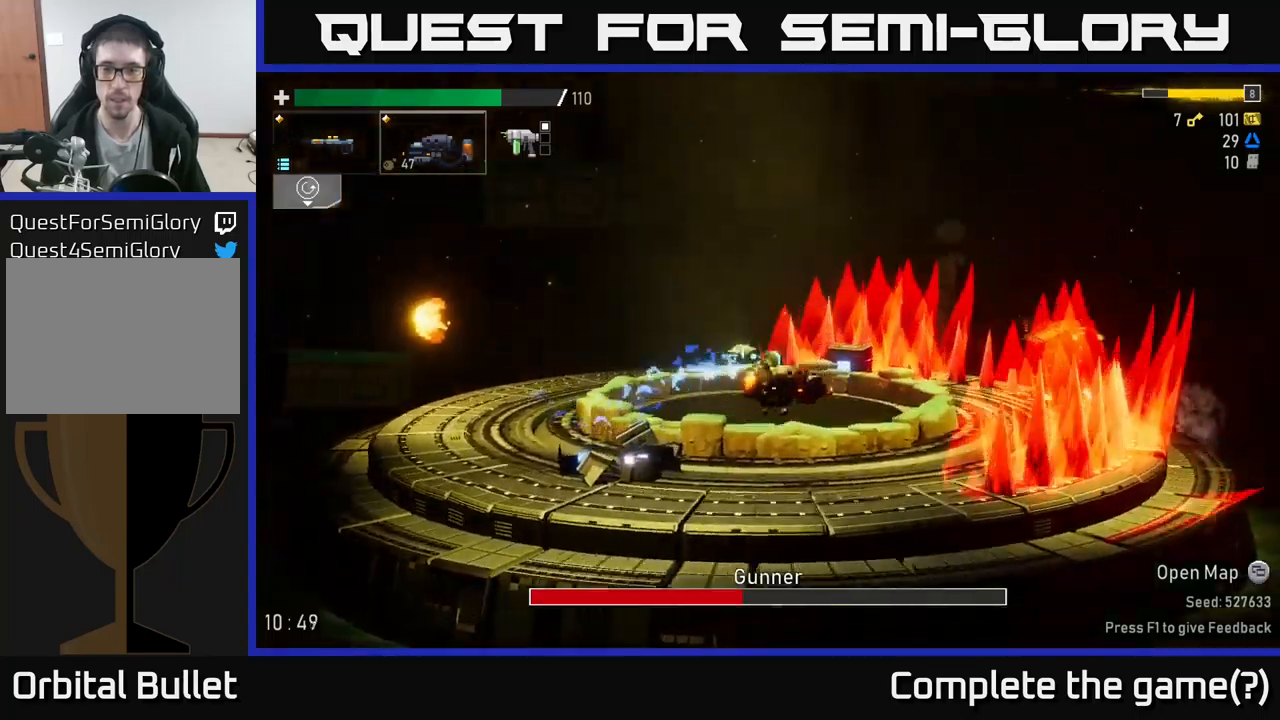
{"buttons": [], "left_stick": "right", "right_stick": "center", "events": [[133, "X", "down"], [233, "A", "up"], [450, "X", "up"]]}
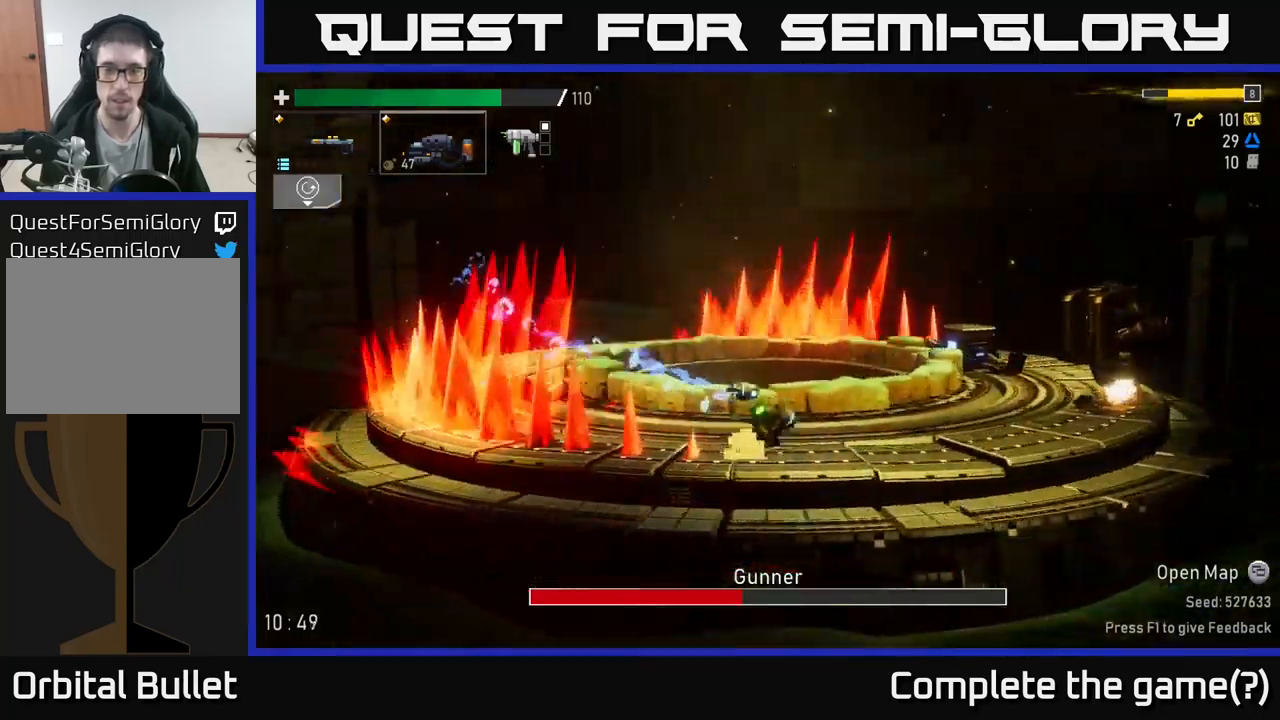
{"buttons": [], "left_stick": "right", "right_stick": "center", "events": [[133, "A", "down"], [300, "A", "up"]]}
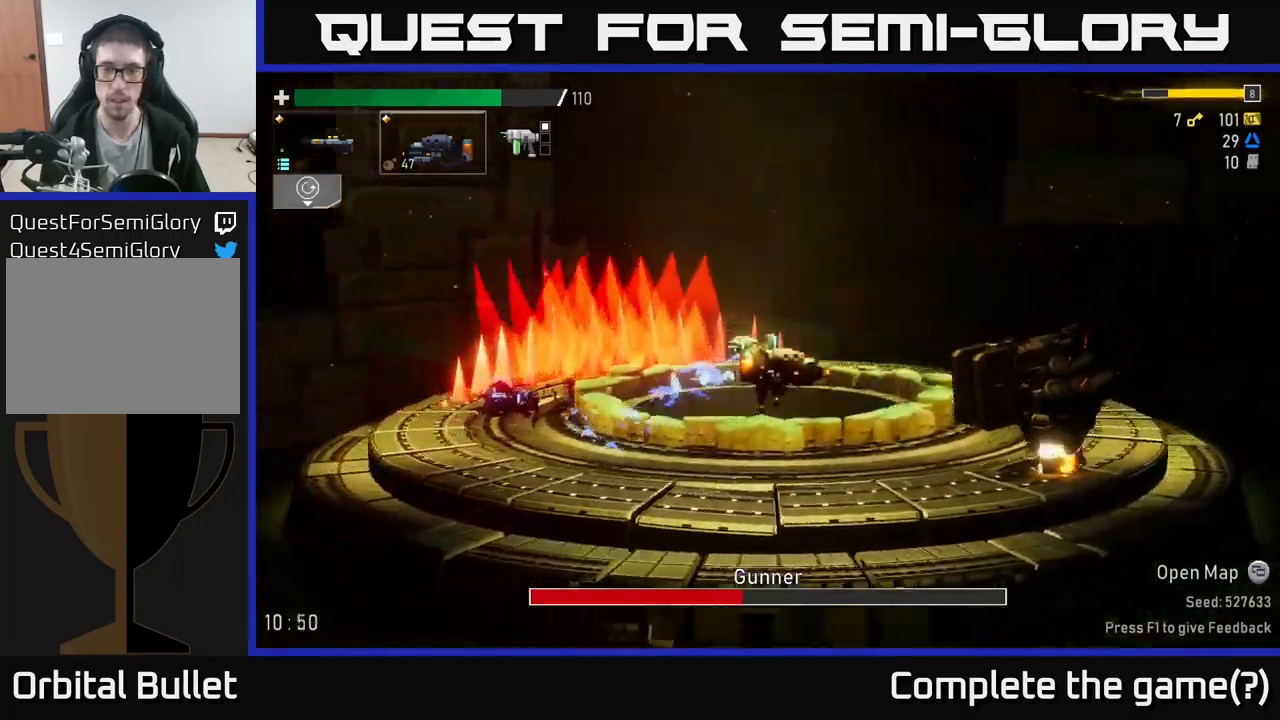
{"buttons": ["R2"], "left_stick": "right", "right_stick": "center", "events": [[33, "R2", "down"]]}
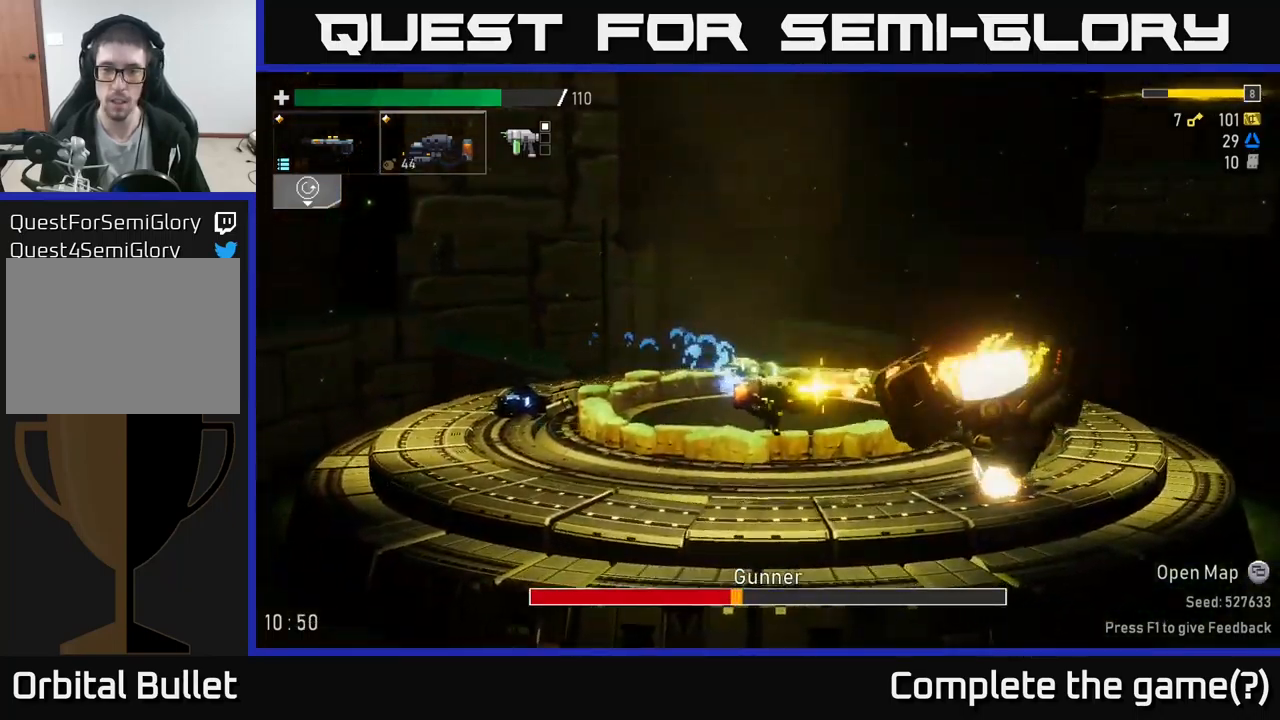
{"buttons": ["R2"], "left_stick": "center", "right_stick": "center", "events": [[250, "left_stick", "center"]]}
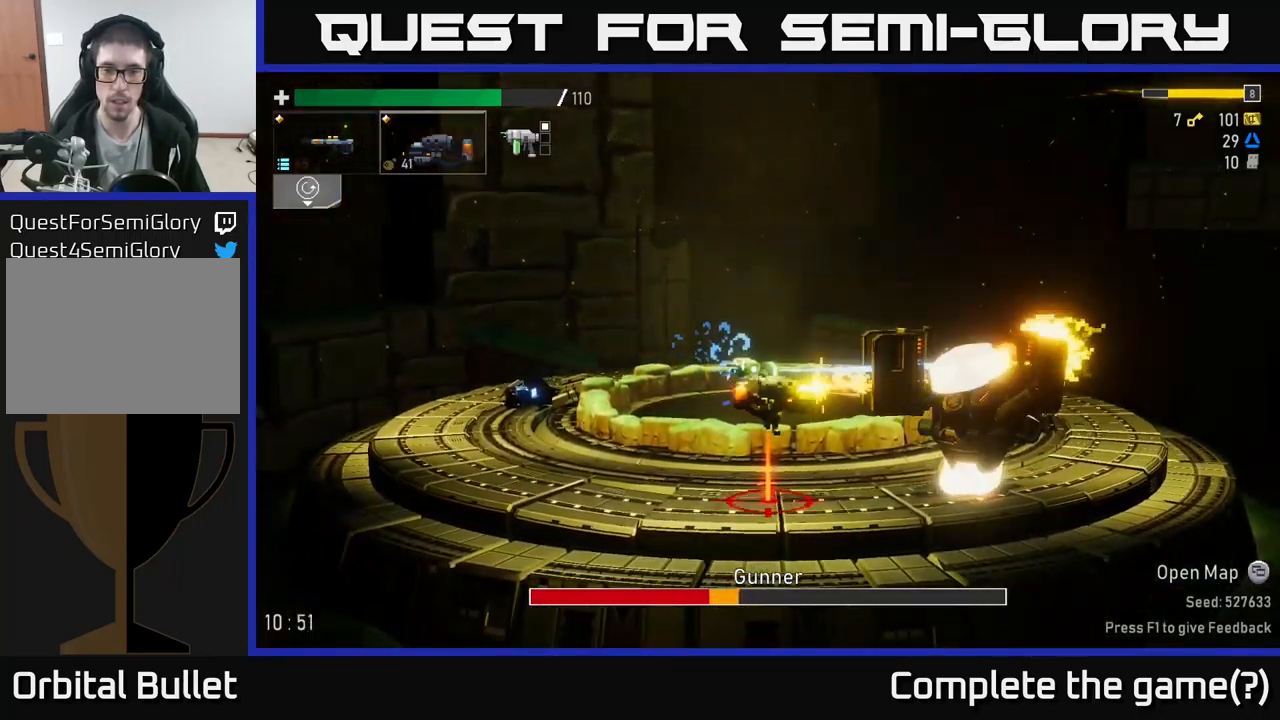
{"buttons": [], "left_stick": "left", "right_stick": "center", "events": [[133, "left_stick", "left"], [200, "R2", "up"], [200, "X", "down"], [350, "X", "up"]]}
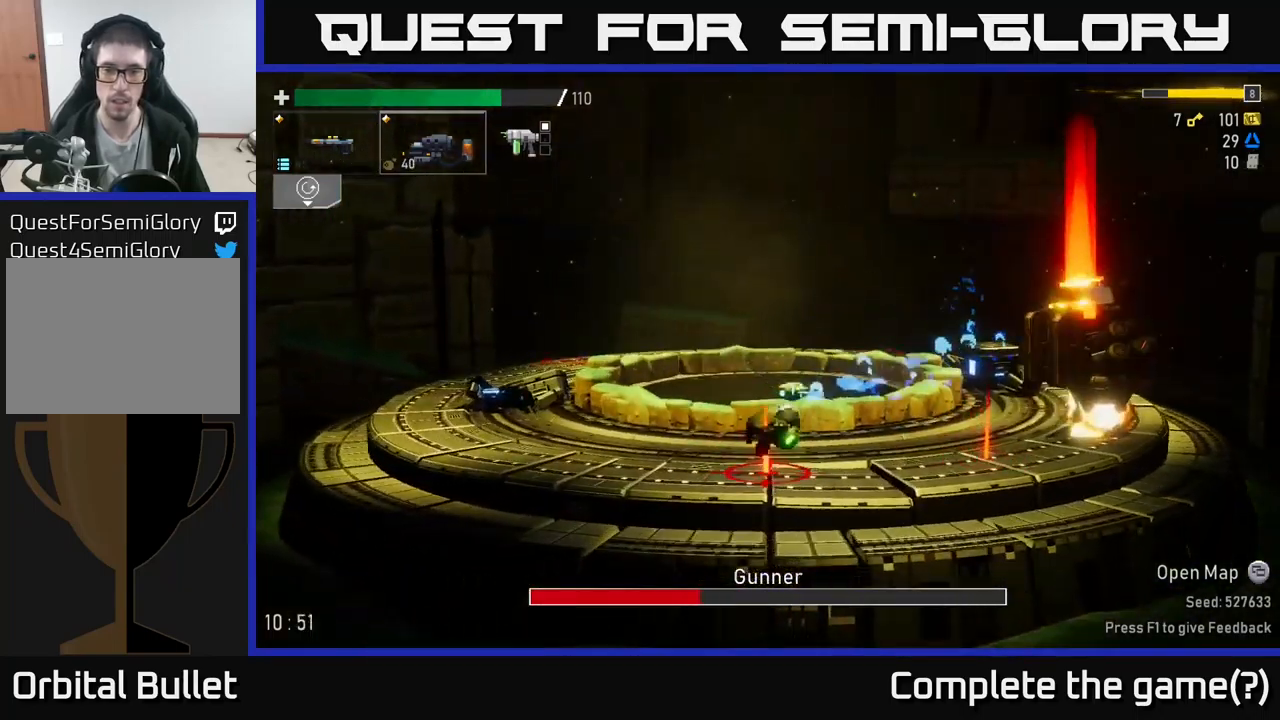
{"buttons": ["A"], "left_stick": "right", "right_stick": "center", "events": [[250, "left_stick", "right"], [367, "A", "down"]]}
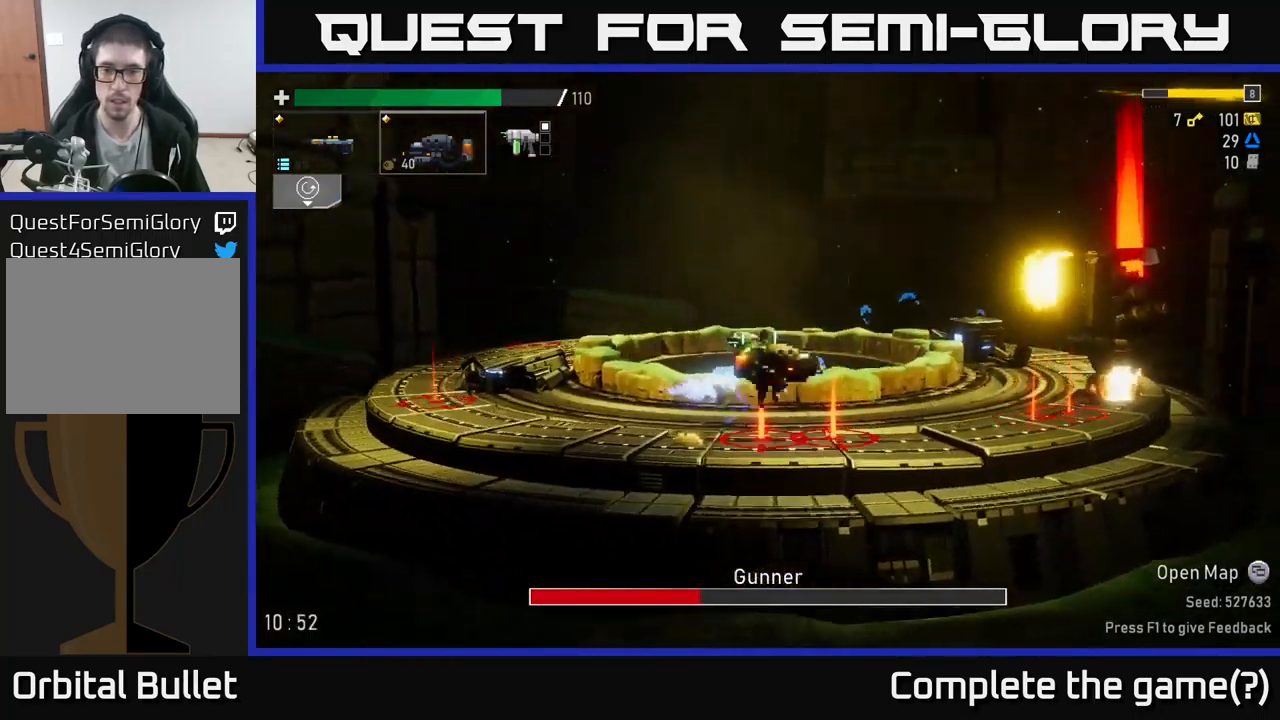
{"buttons": ["X"], "left_stick": "right", "right_stick": "center", "events": [[67, "A", "up"], [317, "X", "down"]]}
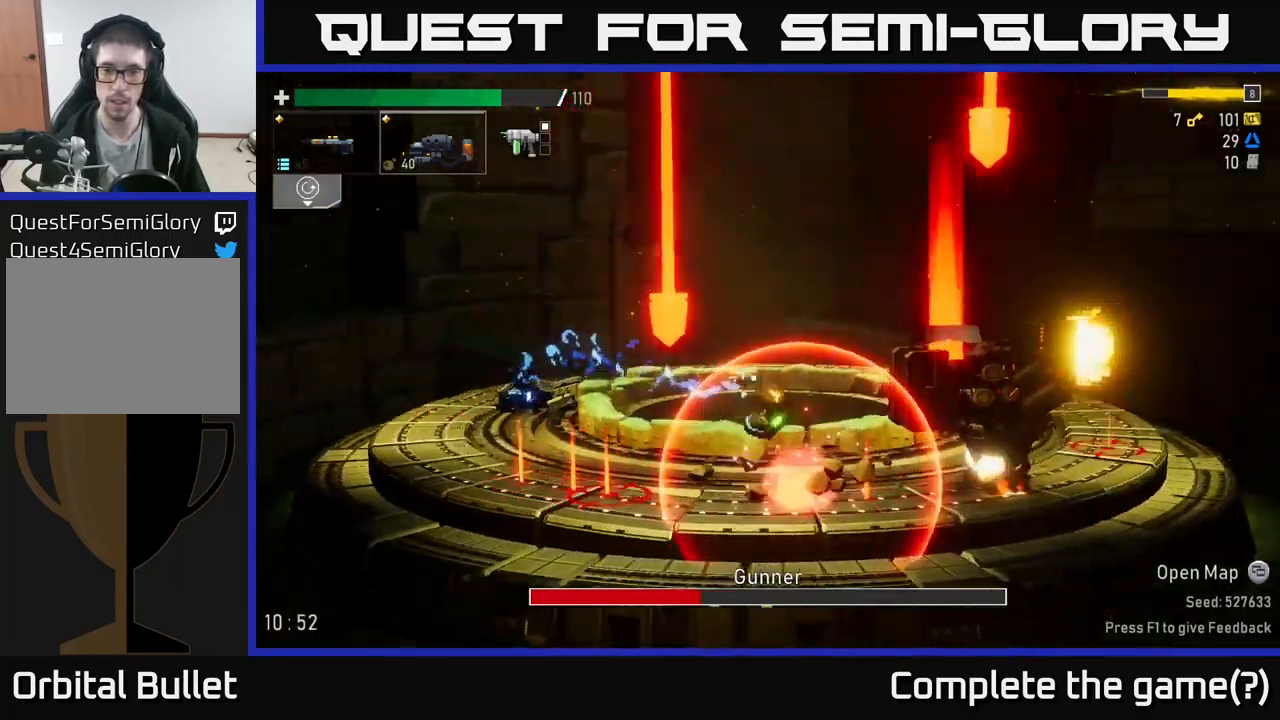
{"buttons": [], "left_stick": "right", "right_stick": "center", "events": [[217, "A", "down"], [233, "X", "up"], [367, "A", "up"], [450, "R2", "down"], [483, "R2", "up"]]}
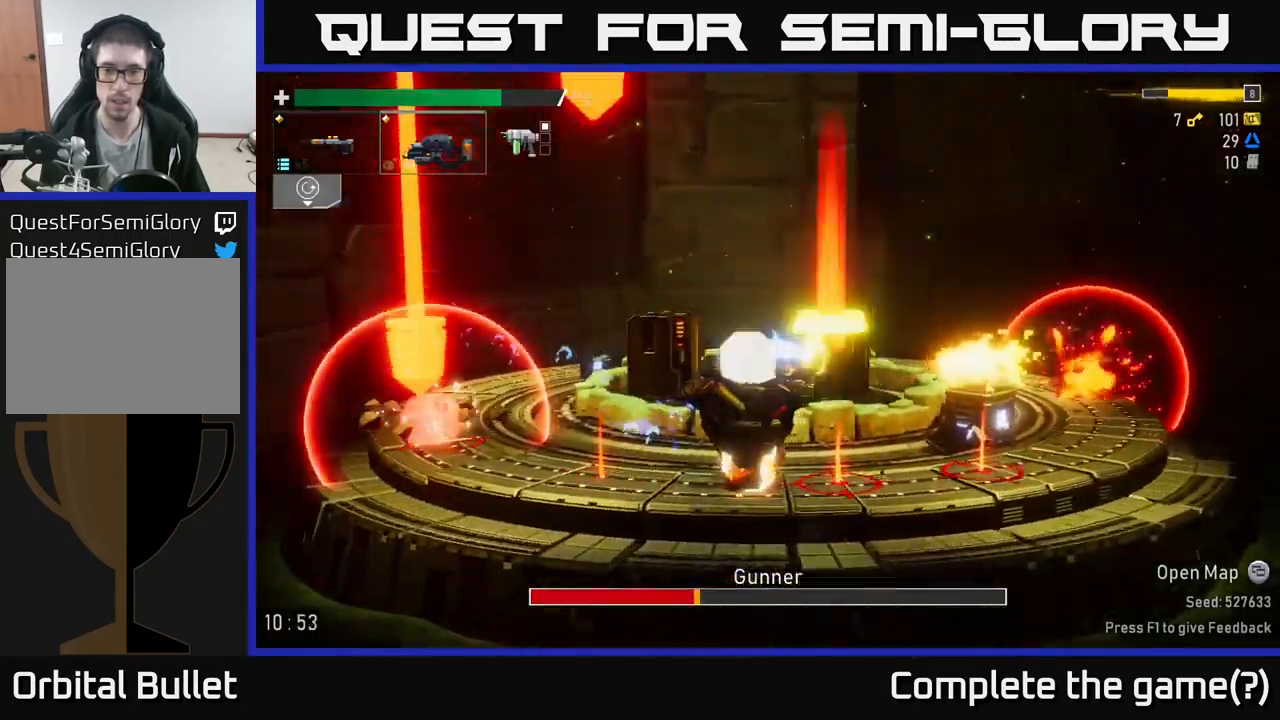
{"buttons": [], "left_stick": "right", "right_stick": "center", "events": [[117, "X", "down"], [283, "X", "up"]]}
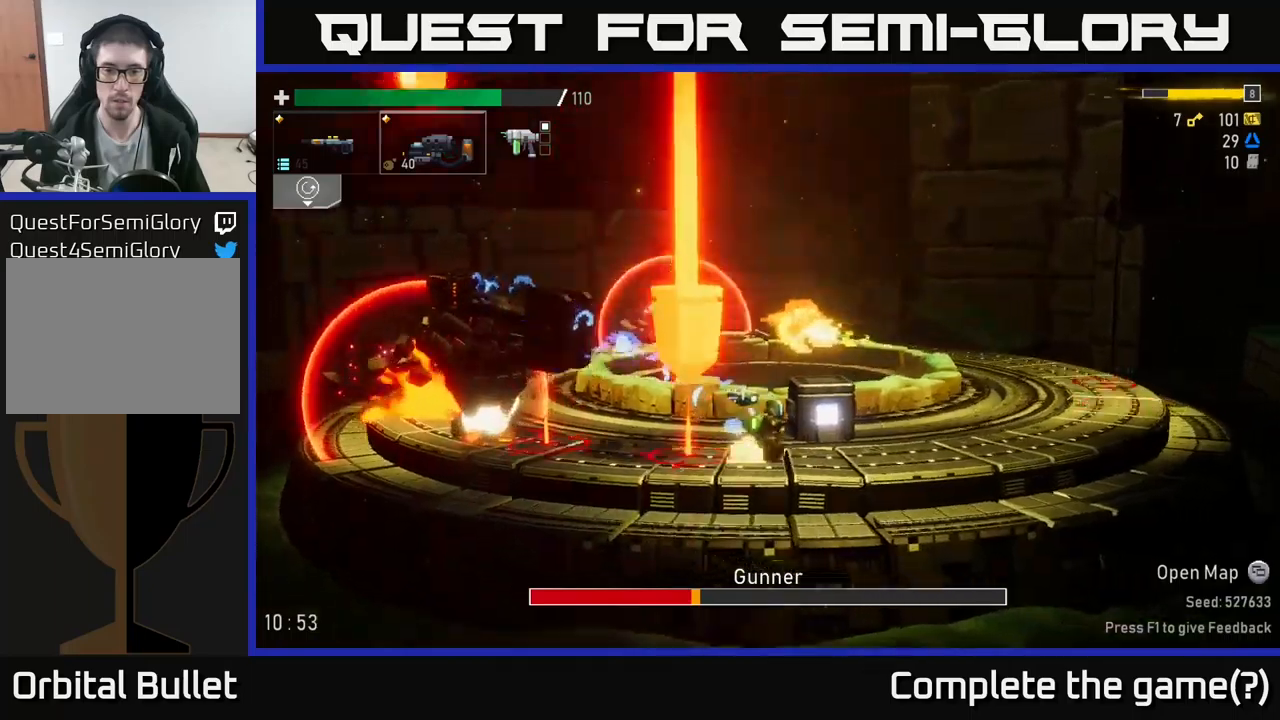
{"buttons": [], "left_stick": "right", "right_stick": "center", "events": [[100, "A", "down"], [217, "X", "down"], [233, "A", "up"], [333, "X", "up"]]}
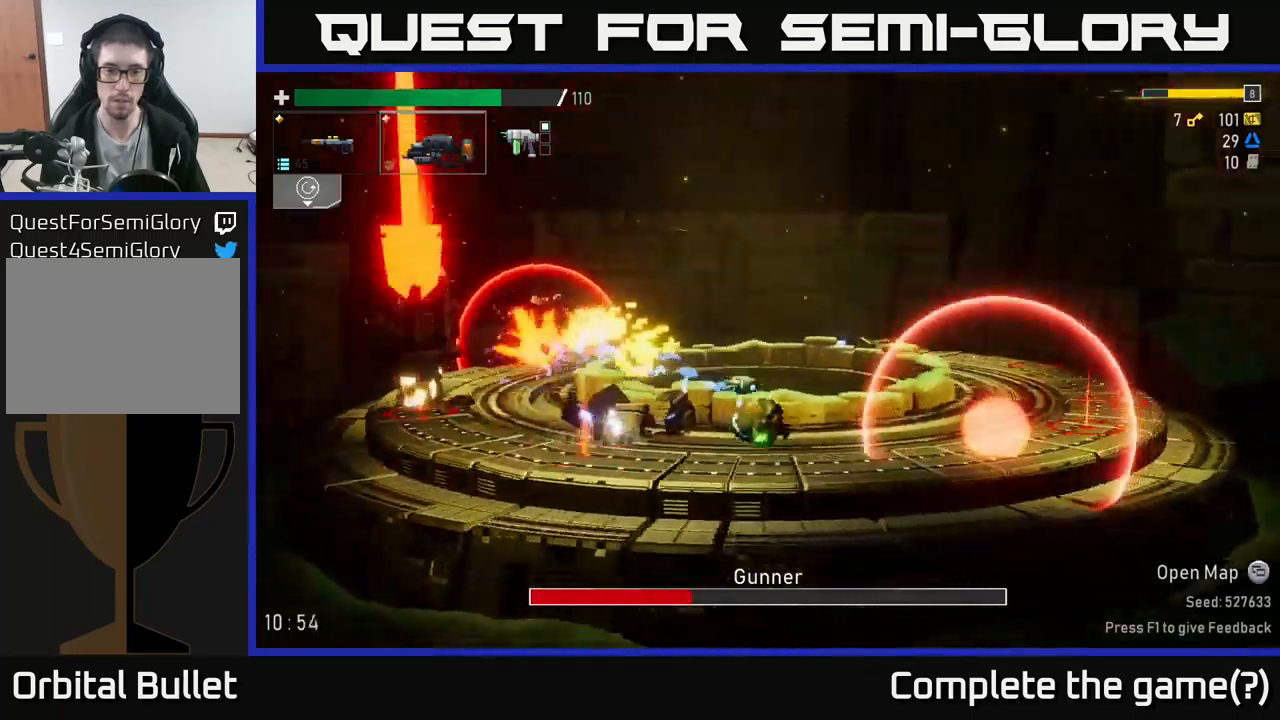
{"buttons": ["A"], "left_stick": "left", "right_stick": "center", "events": [[50, "left_stick", "left"], [483, "A", "down"]]}
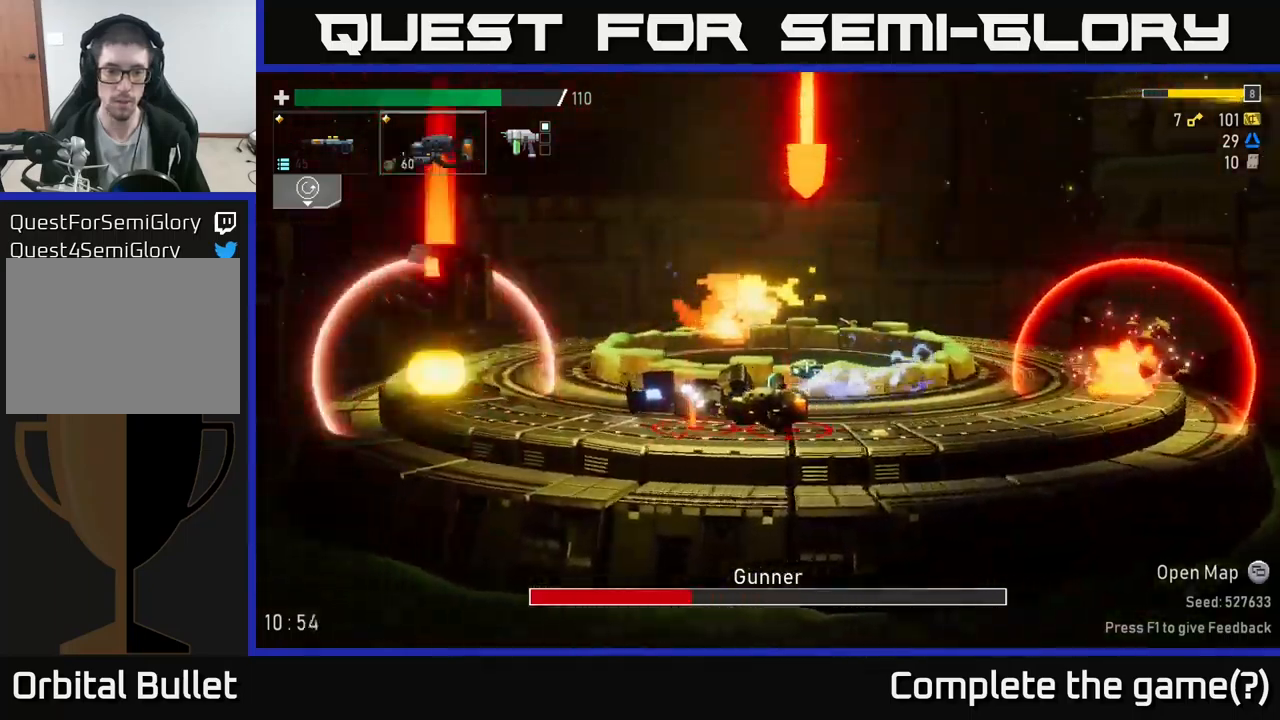
{"buttons": [], "left_stick": "left", "right_stick": "center", "events": [[117, "left_stick", "up"], [167, "left_stick", "left"], [233, "X", "down"], [350, "X", "up"], [500, "A", "up"]]}
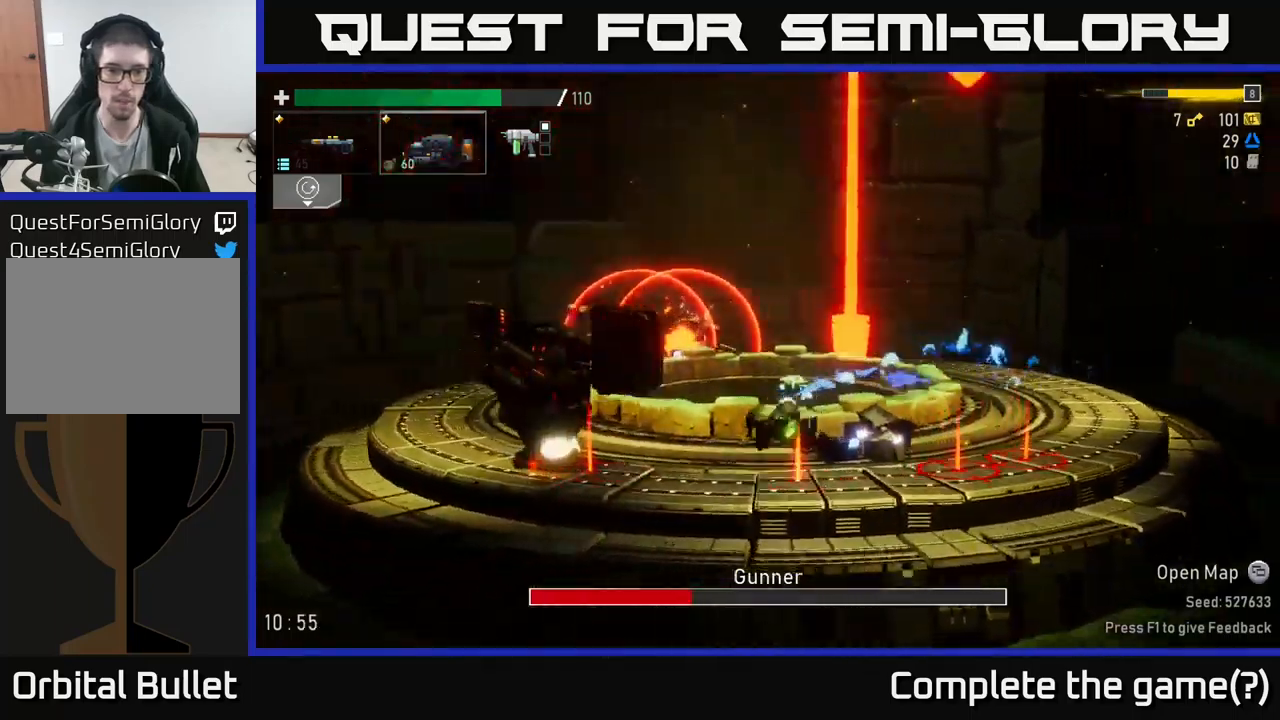
{"buttons": ["A", "R2"], "left_stick": "center", "right_stick": "center", "events": [[217, "A", "down"], [217, "left_stick", "center"], [367, "R2", "down"]]}
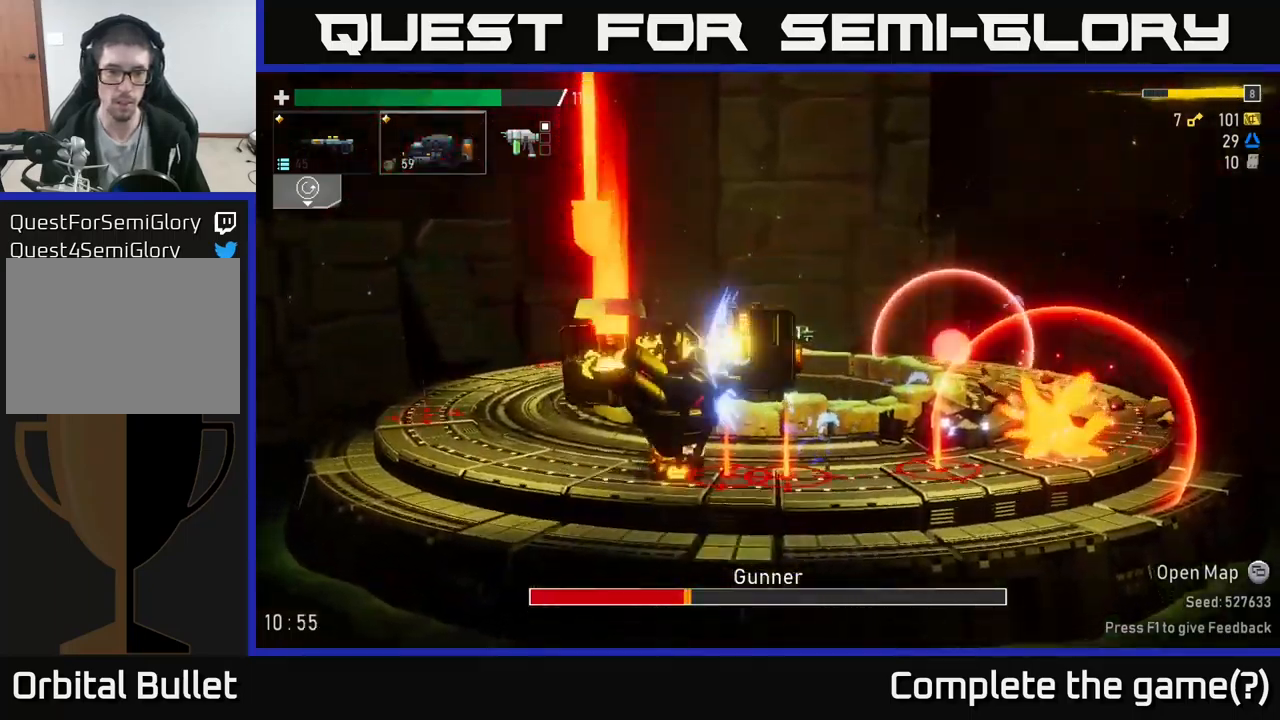
{"buttons": ["A"], "left_stick": "left", "right_stick": "center", "events": [[17, "A", "up"], [83, "left_stick", "left"], [100, "A", "down"], [183, "R2", "up"], [200, "A", "up"], [233, "A", "down"], [250, "X", "down"], [417, "X", "up"], [433, "A", "up"], [467, "A", "down"]]}
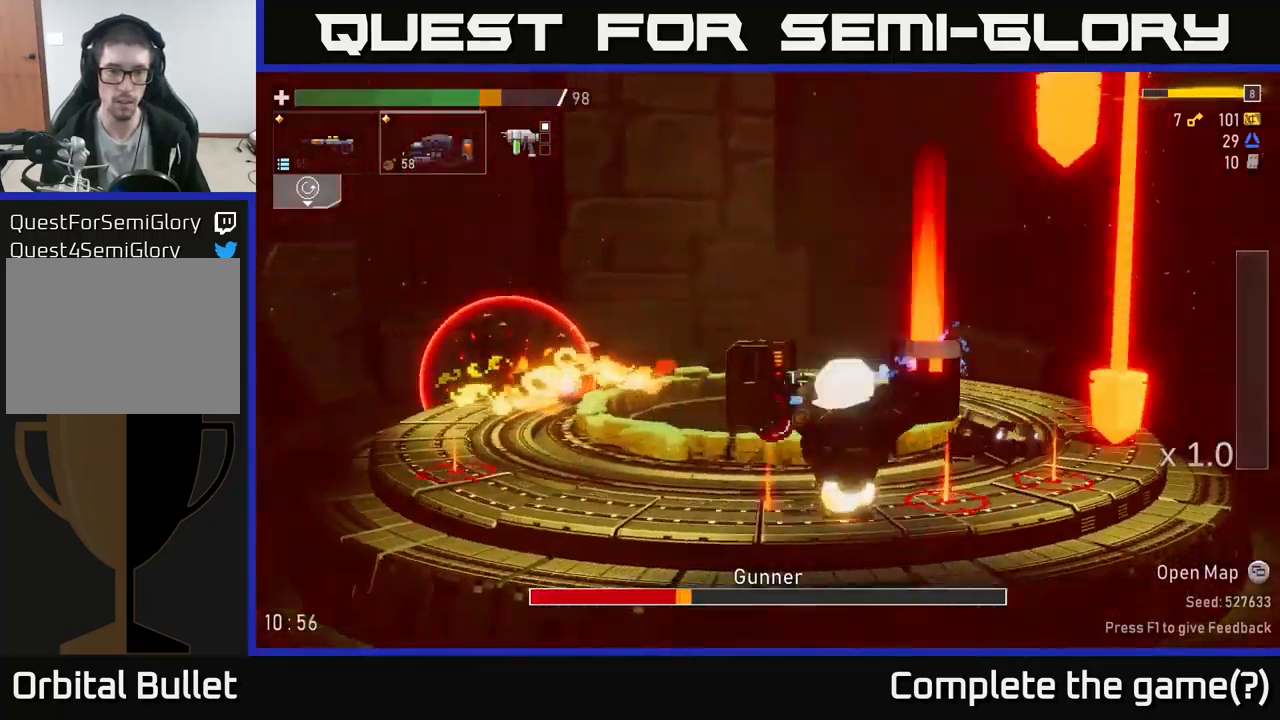
{"buttons": ["A"], "left_stick": "right", "right_stick": "center", "events": [[17, "X", "down"], [33, "A", "up"], [117, "X", "up"], [367, "A", "down"], [467, "left_stick", "right"]]}
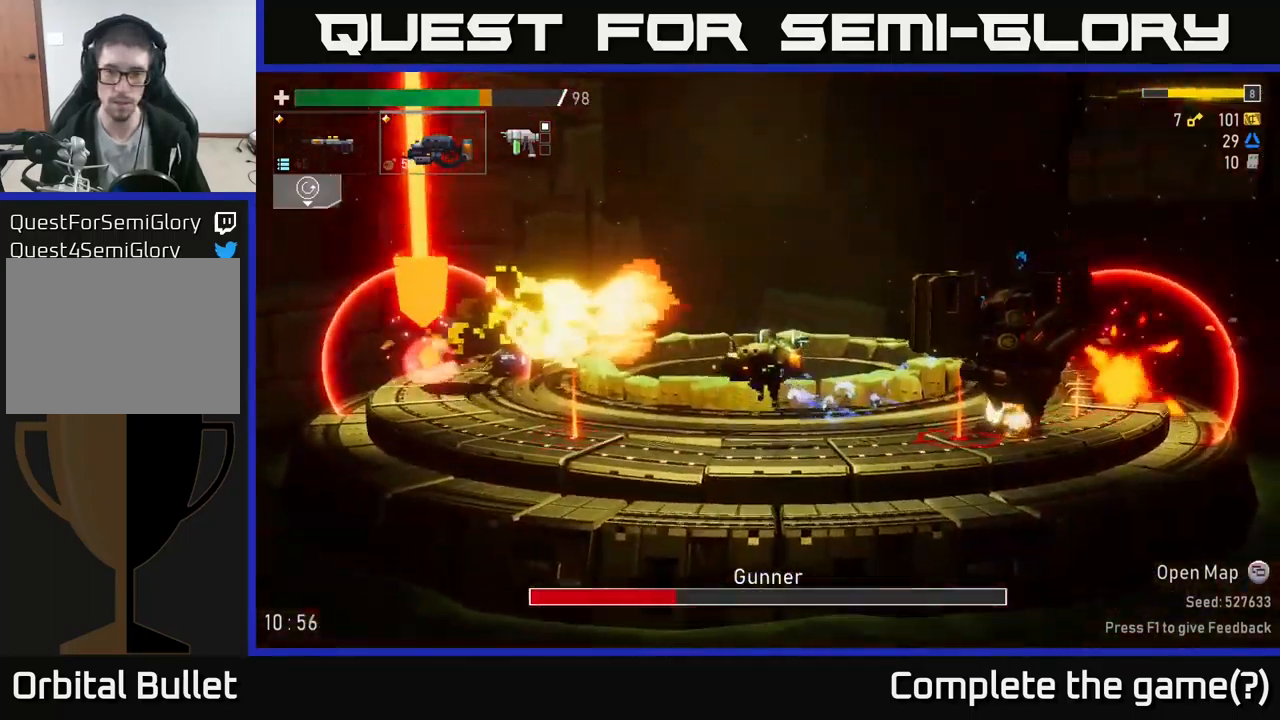
{"buttons": ["R2"], "left_stick": "center", "right_stick": "center", "events": [[67, "A", "up"], [67, "R2", "down"], [167, "left_stick", "center"]]}
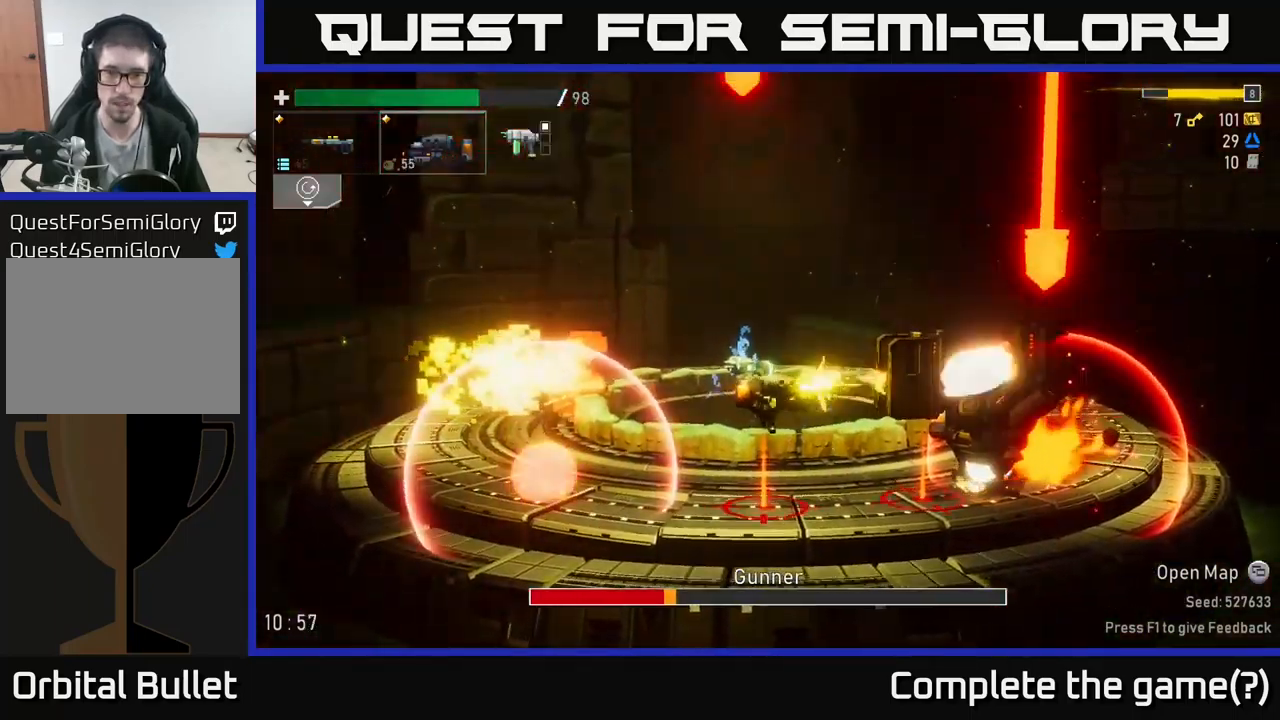
{"buttons": [], "left_stick": "right", "right_stick": "center", "events": [[267, "left_stick", "right"], [333, "R2", "up"], [333, "X", "down"], [467, "X", "up"]]}
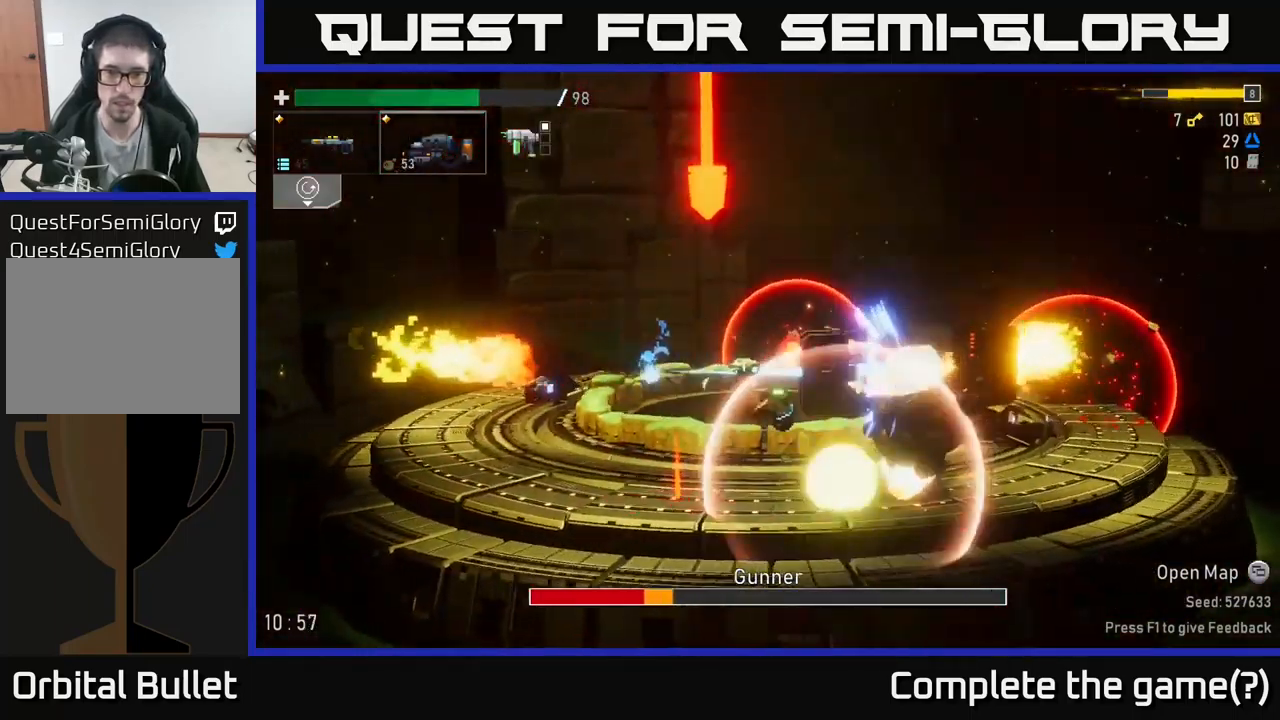
{"buttons": ["A"], "left_stick": "right", "right_stick": "center", "events": [[67, "X", "down"], [200, "X", "up"], [483, "A", "down"]]}
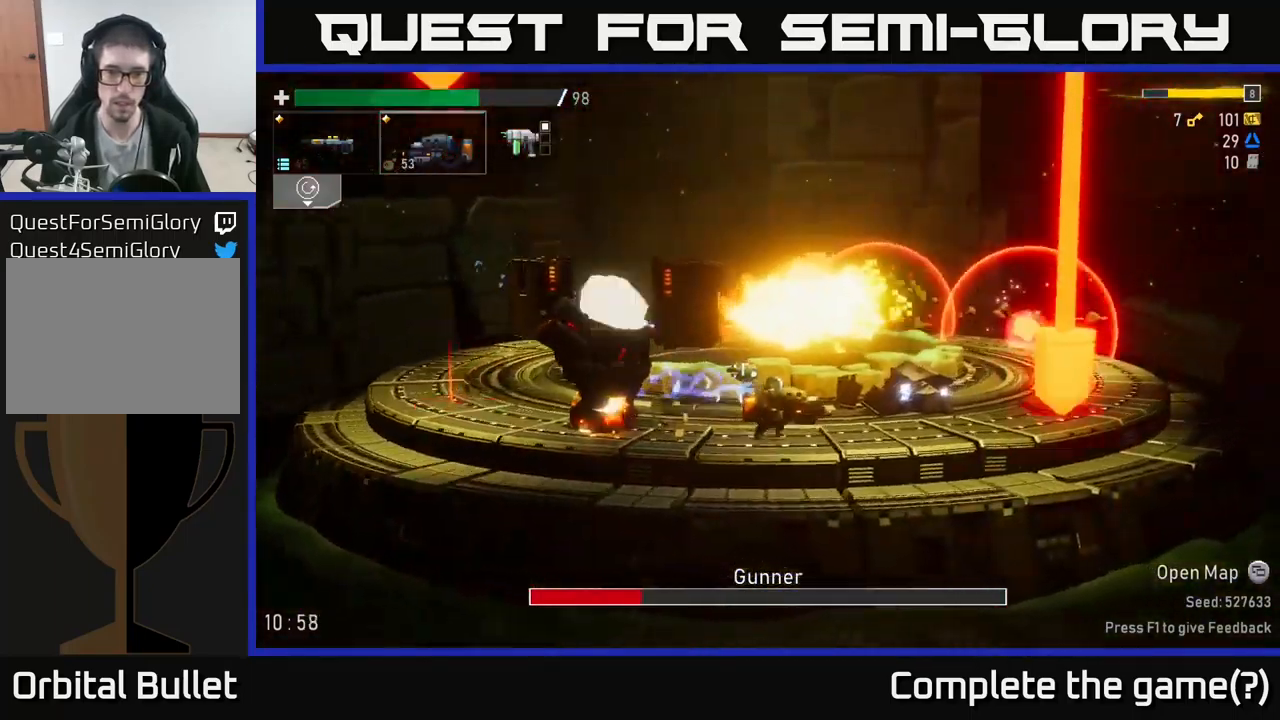
{"buttons": ["R2"], "left_stick": "left", "right_stick": "center", "events": [[150, "A", "up"], [200, "left_stick", "left"], [217, "R2", "down"], [367, "left_stick", "center"], [484, "left_stick", "left"]]}
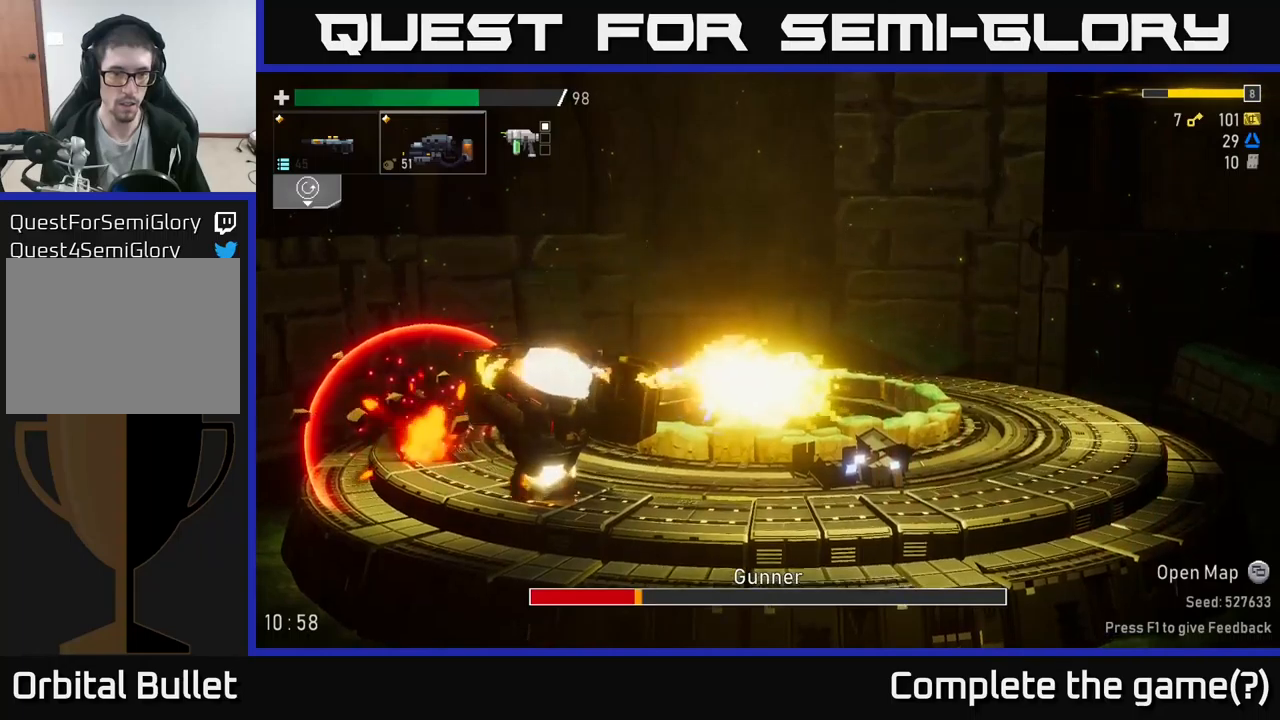
{"buttons": ["R2"], "left_stick": "center", "right_stick": "center", "events": [[167, "left_stick", "center"]]}
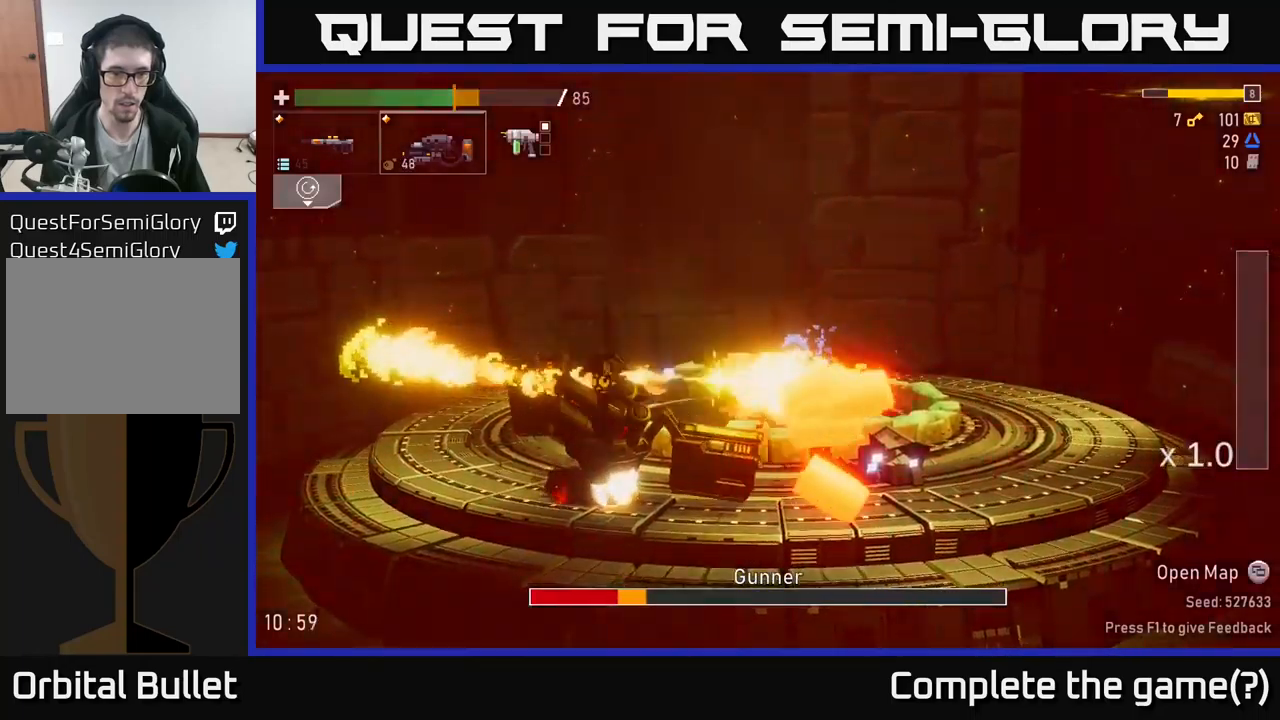
{"buttons": ["R2"], "left_stick": "center", "right_stick": "center", "events": [[217, "left_stick", "left"], [450, "left_stick", "center"]]}
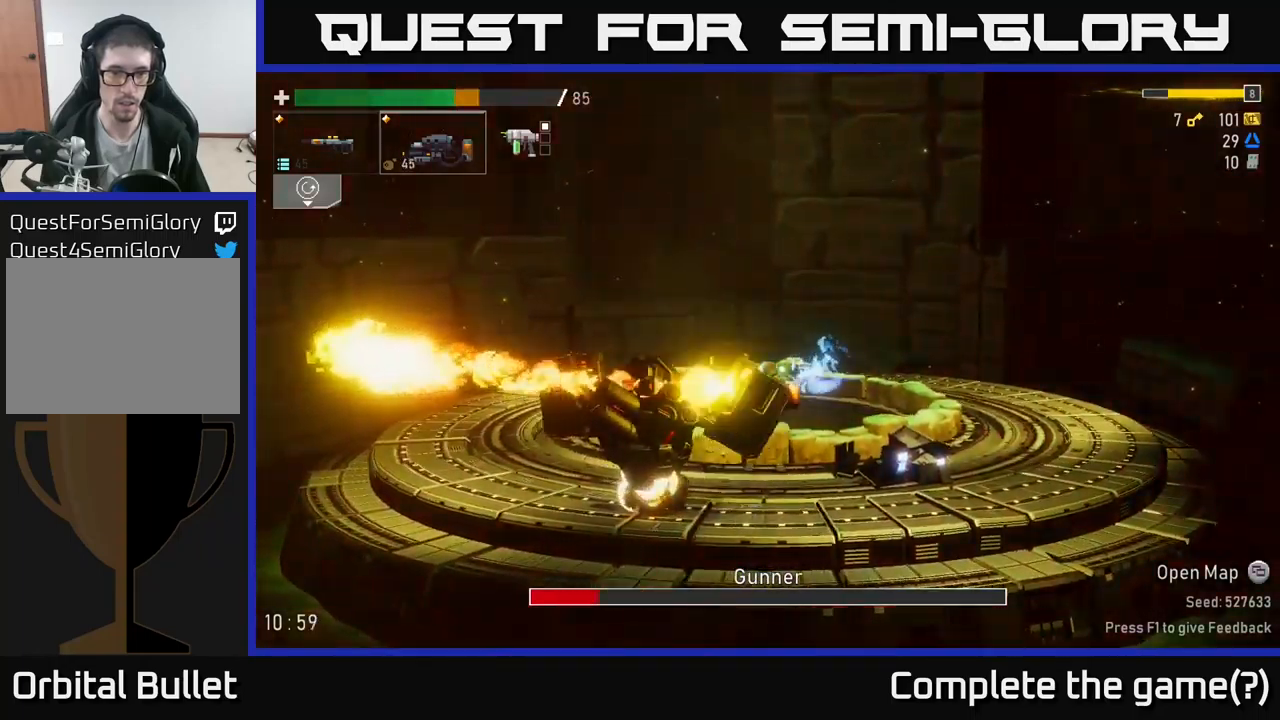
{"buttons": ["R2"], "left_stick": "center", "right_stick": "center", "events": []}
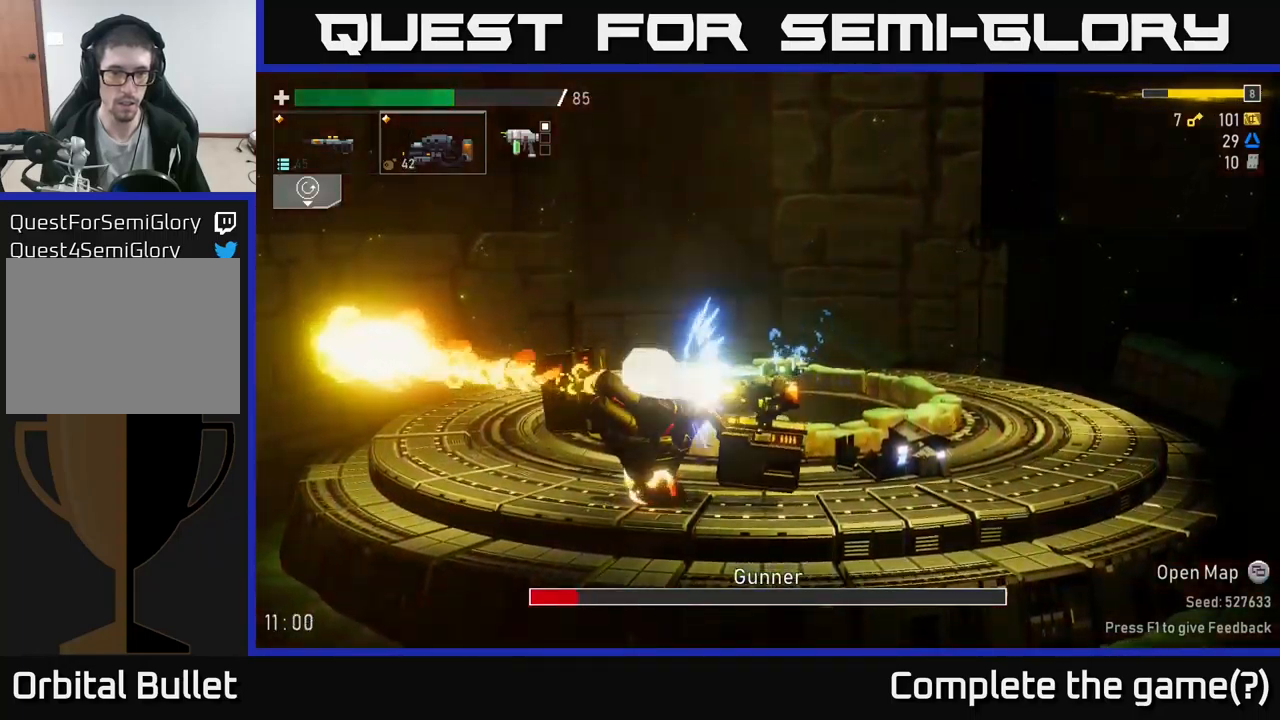
{"buttons": ["A"], "left_stick": "left", "right_stick": "center", "events": [[367, "R2", "up"], [367, "left_stick", "left"], [400, "X", "down"], [450, "A", "down"], [500, "X", "up"]]}